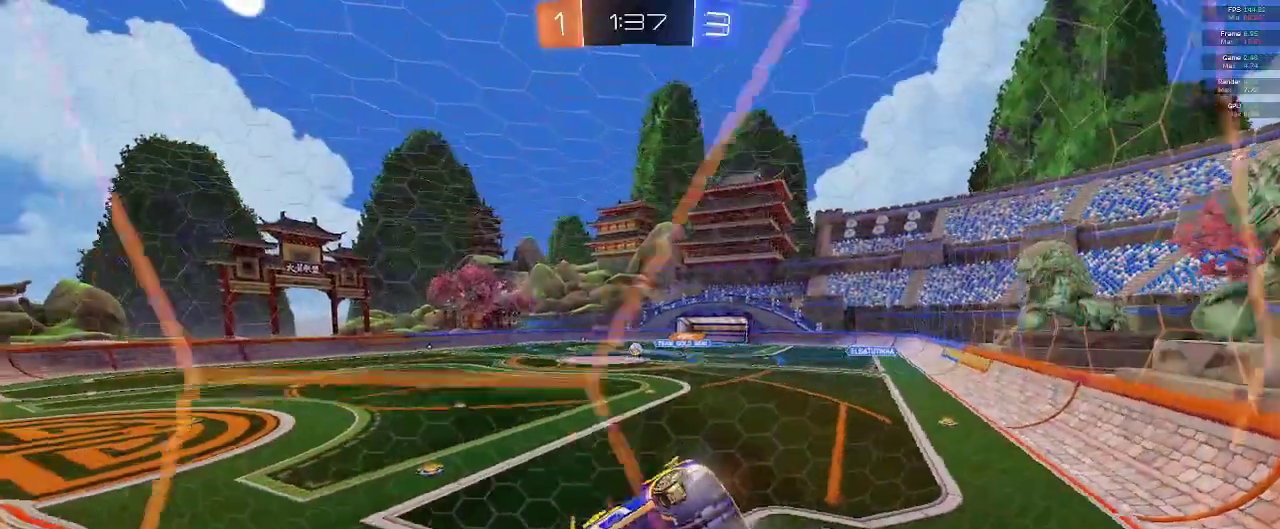
Gameplay with a controller (Xbox layout); each line is a JSON object with the inputs held at the frame after it. "events" lists button and stick changes between this image and that frame as [ms after this image, input, new state], when the widget could be followed in between.
{"buttons": ["R2"], "left_stick": "up", "right_stick": "center"}
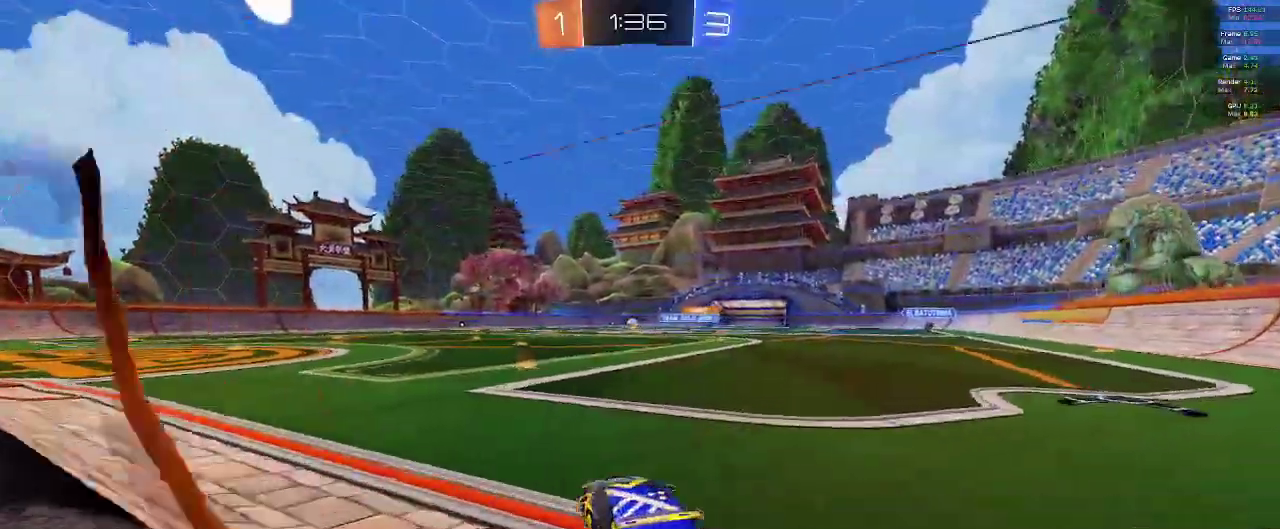
{"buttons": ["R2"], "left_stick": "up", "right_stick": "center", "events": [[50, "A", "down"], [117, "A", "up"], [200, "A", "down"], [283, "A", "up"]]}
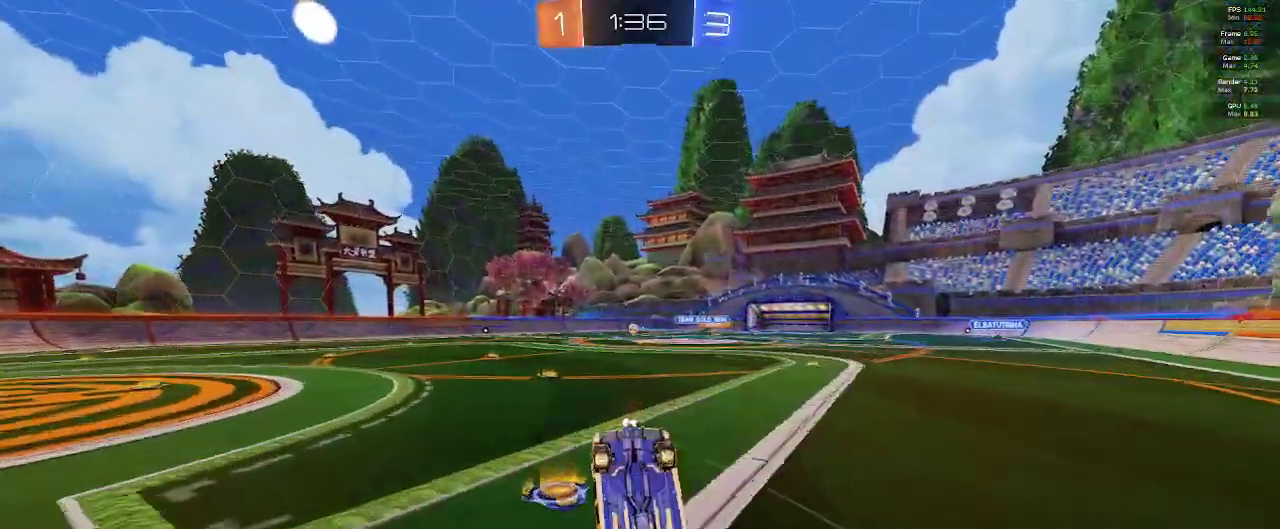
{"buttons": ["R2"], "left_stick": "center", "right_stick": "center", "events": [[50, "left_stick", "center"], [100, "R2", "up"], [267, "R2", "down"]]}
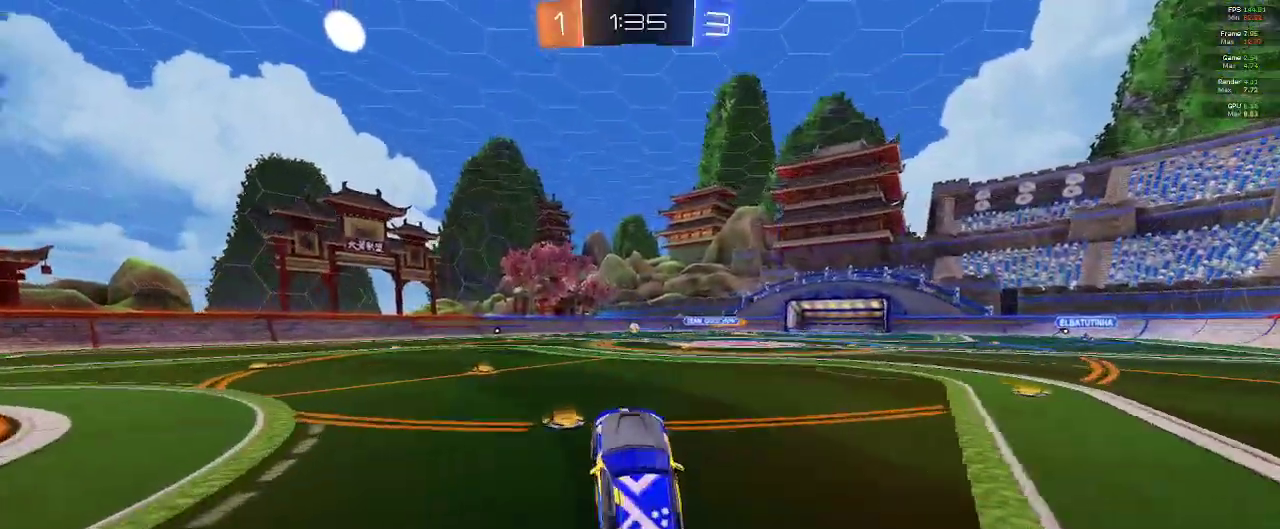
{"buttons": ["R2"], "left_stick": "left", "right_stick": "center", "events": [[133, "left_stick", "left"]]}
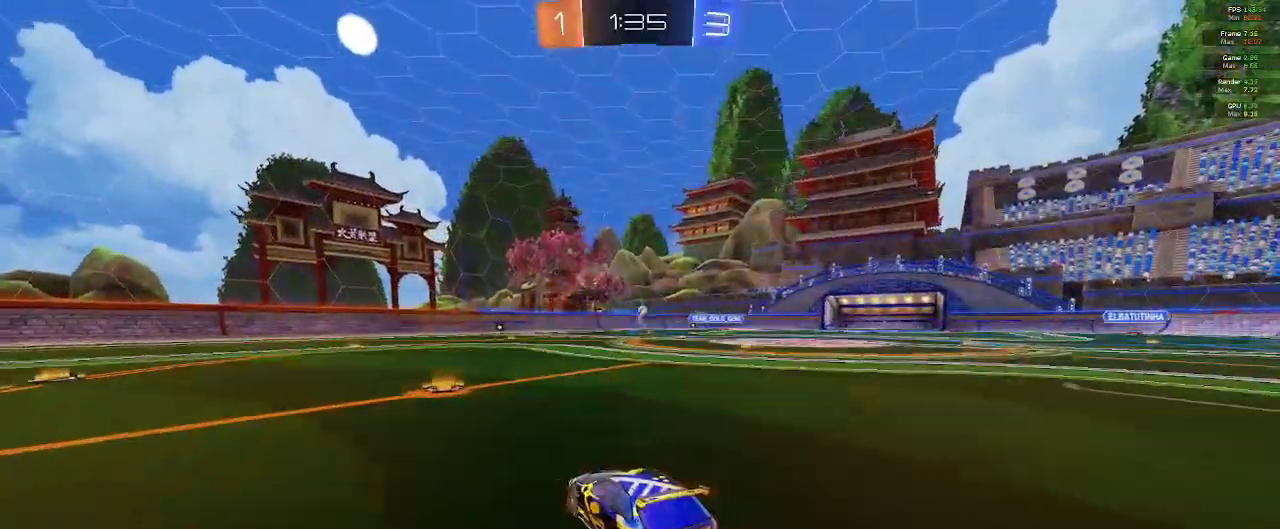
{"buttons": ["R2"], "left_stick": "right", "right_stick": "center", "events": [[83, "left_stick", "center"], [267, "left_stick", "right"]]}
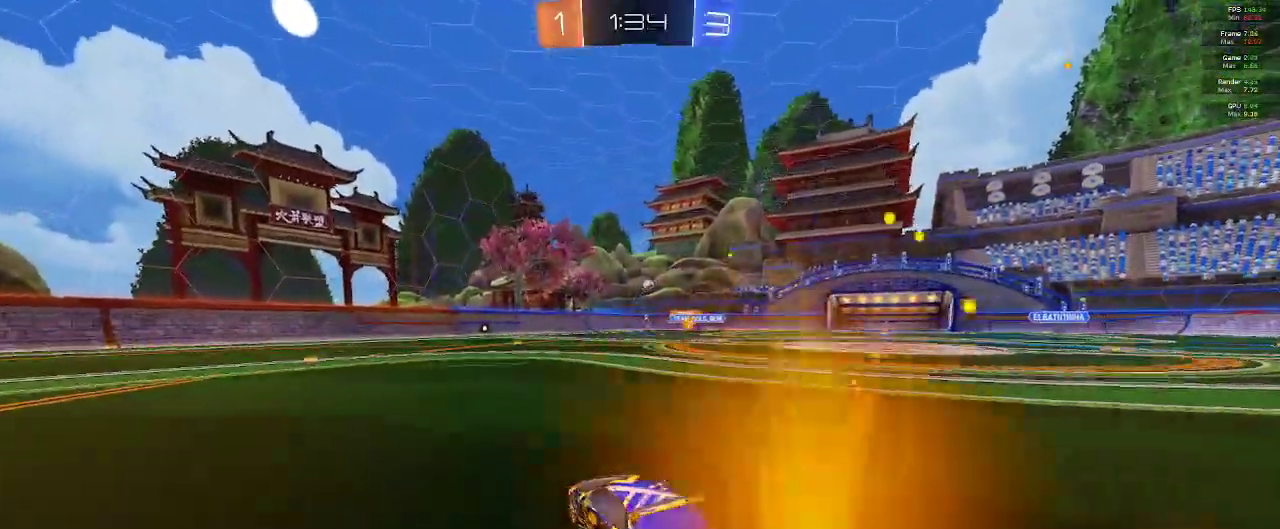
{"buttons": ["R2"], "left_stick": "right", "right_stick": "center", "events": []}
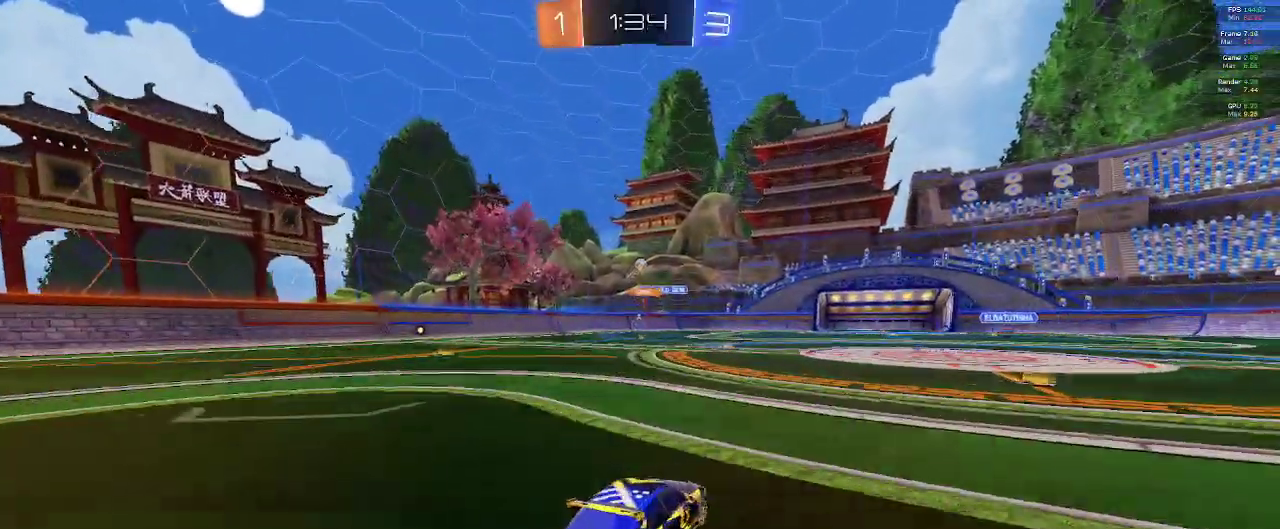
{"buttons": ["R2"], "left_stick": "center", "right_stick": "center", "events": [[217, "left_stick", "center"]]}
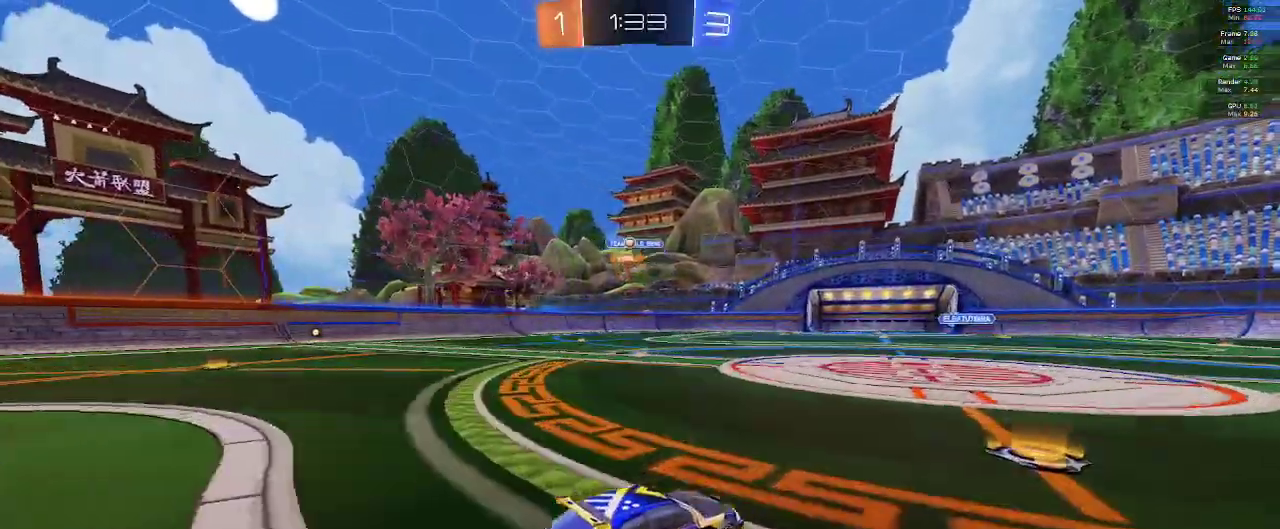
{"buttons": ["R2"], "left_stick": "left", "right_stick": "center", "events": [[67, "left_stick", "left"], [383, "L2", "down"], [450, "L2", "up"]]}
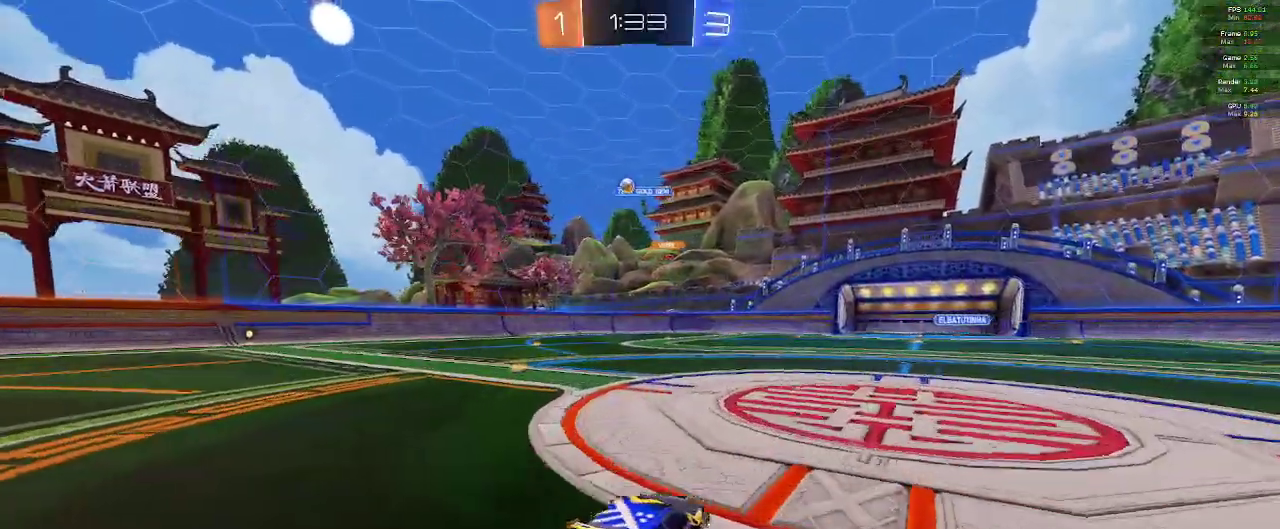
{"buttons": ["R2"], "left_stick": "left", "right_stick": "center", "events": [[17, "R2", "up"], [100, "R2", "down"], [367, "left_stick", "center"], [483, "left_stick", "left"]]}
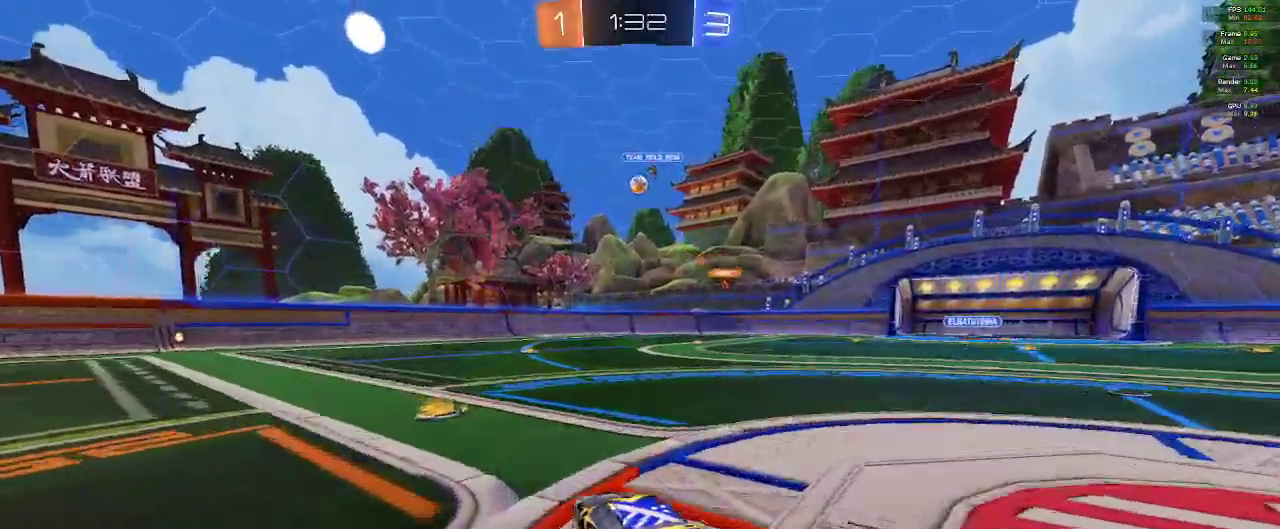
{"buttons": ["R2"], "left_stick": "left", "right_stick": "center", "events": [[33, "DPAD_UP", "down"], [167, "DPAD_UP", "up"]]}
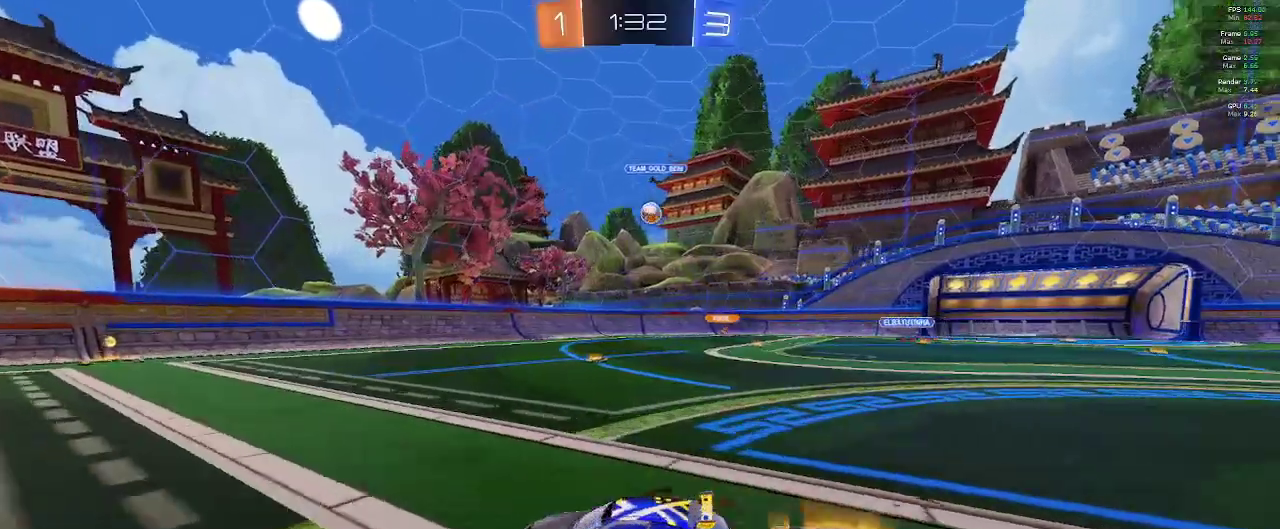
{"buttons": ["R2"], "left_stick": "center", "right_stick": "center", "events": [[83, "left_stick", "center"]]}
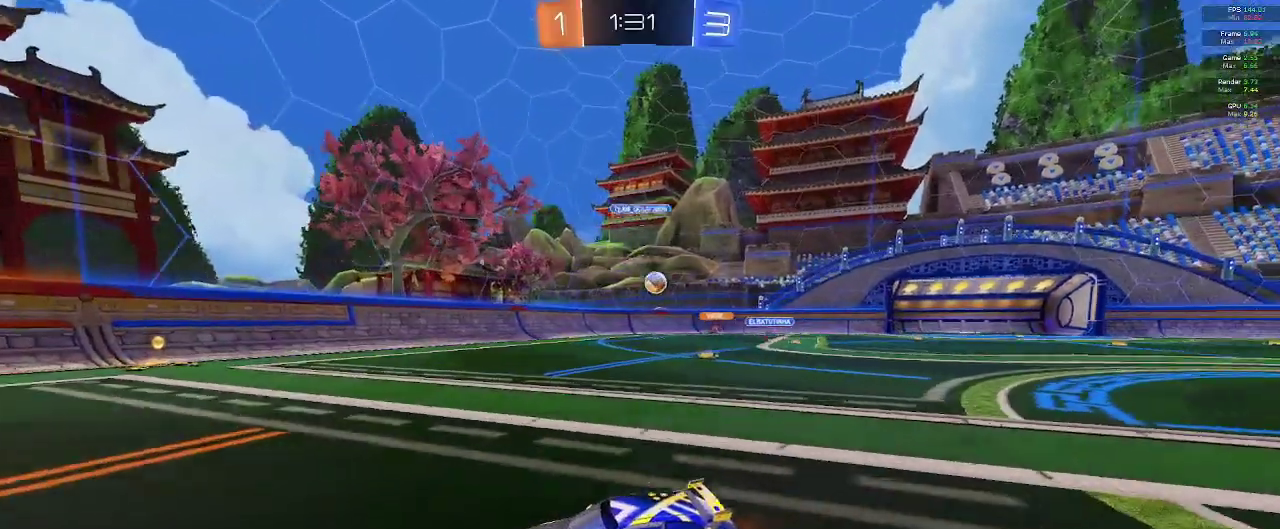
{"buttons": ["R2"], "left_stick": "right", "right_stick": "center", "events": [[217, "X", "down"], [250, "left_stick", "right"], [350, "X", "up"]]}
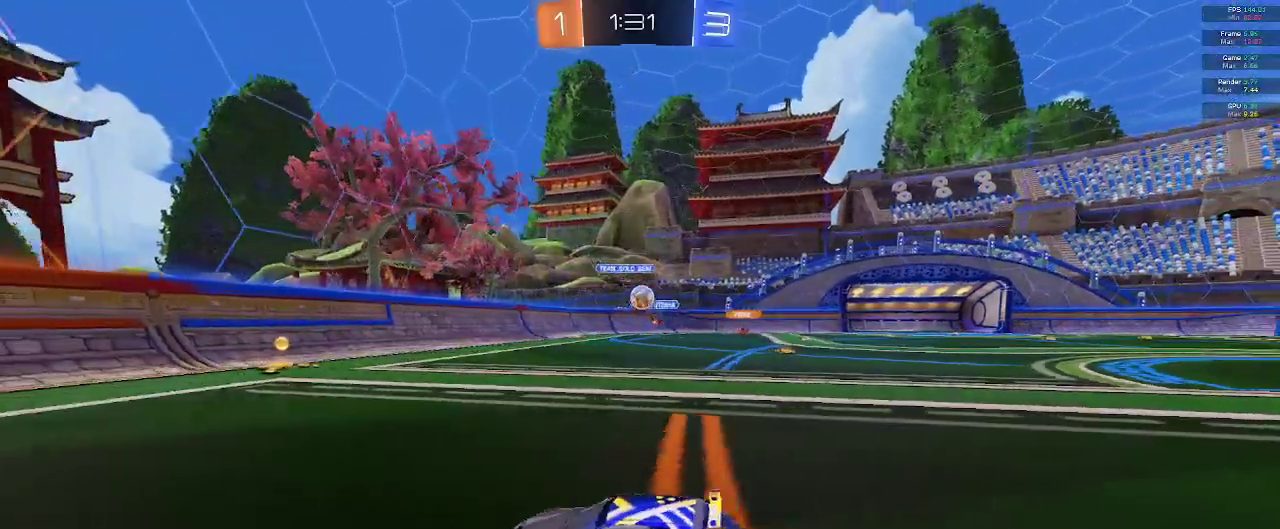
{"buttons": ["R2"], "left_stick": "left", "right_stick": "center", "events": [[83, "R2", "up"], [133, "L2", "down"], [200, "left_stick", "left"], [267, "R2", "down"], [333, "L2", "up"]]}
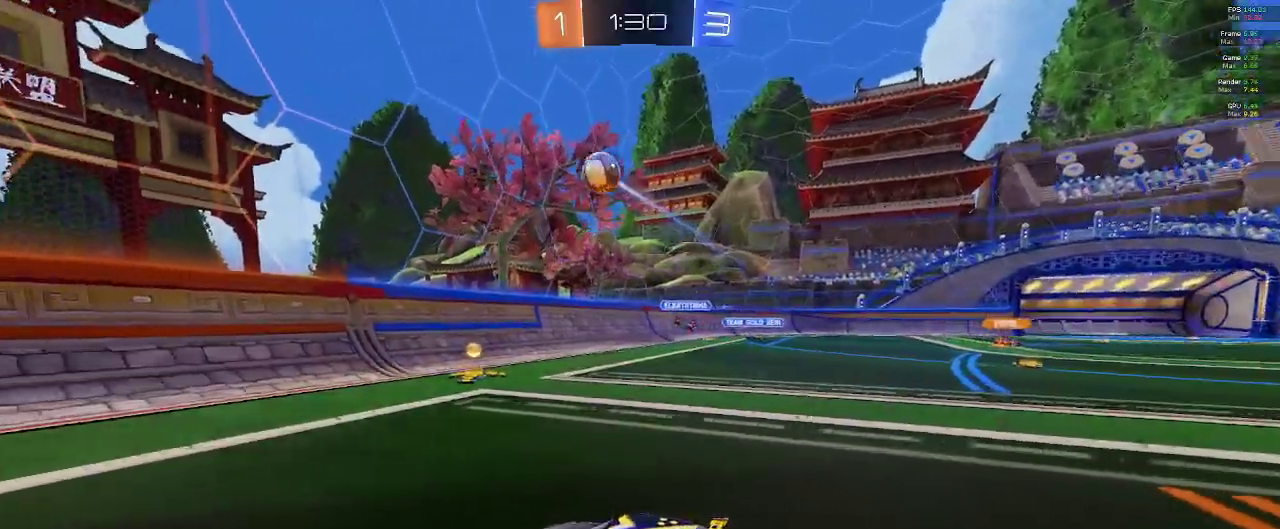
{"buttons": ["B", "R2"], "left_stick": "left", "right_stick": "center", "events": [[283, "B", "down"]]}
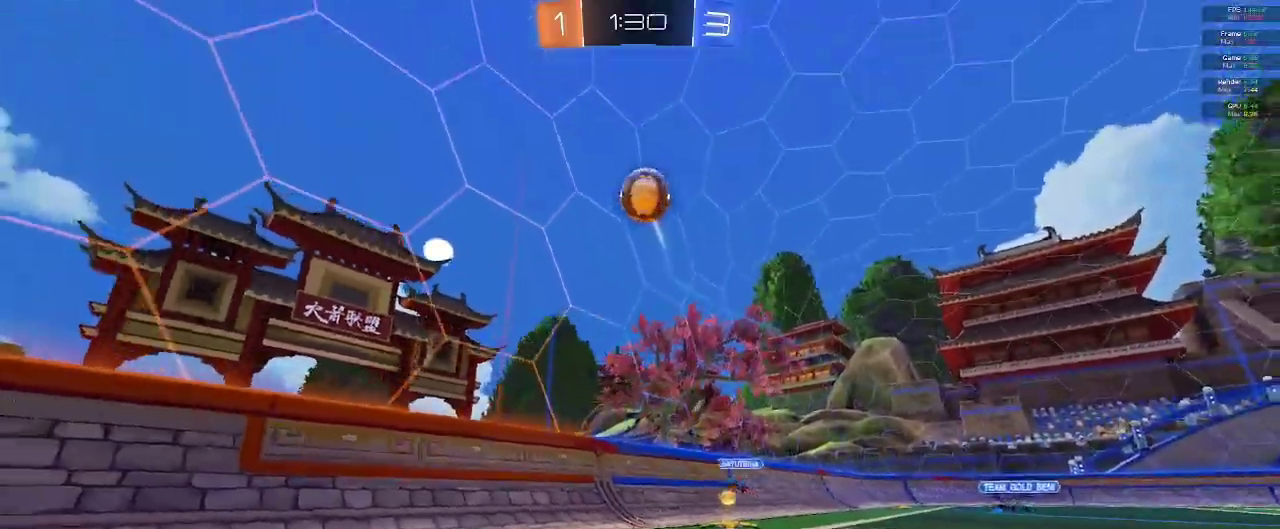
{"buttons": ["B", "R2"], "left_stick": "center", "right_stick": "center", "events": [[500, "left_stick", "center"]]}
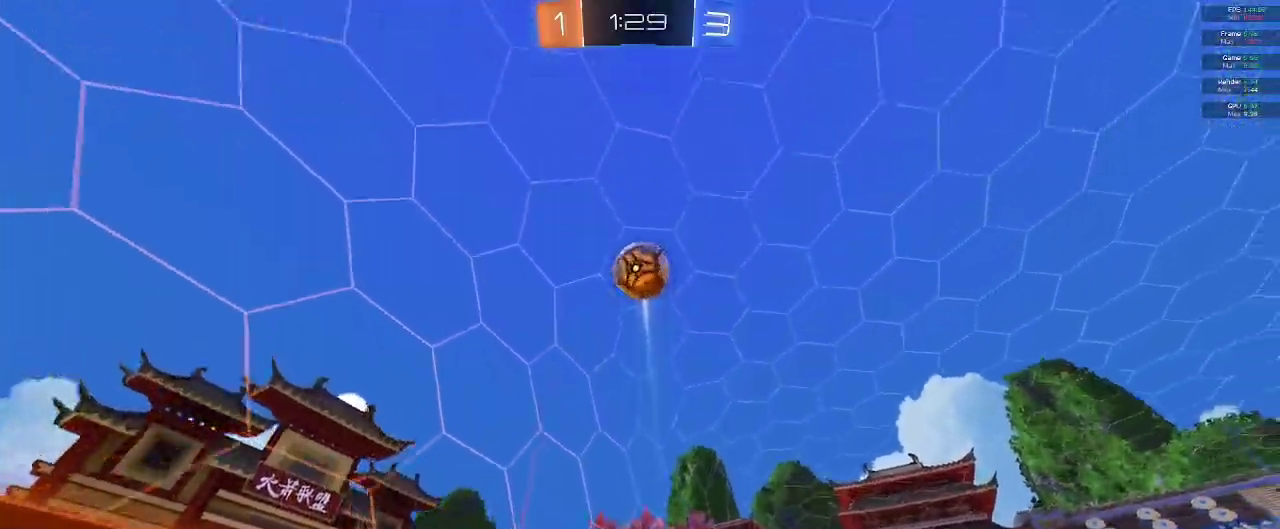
{"buttons": [], "left_stick": "center", "right_stick": "center", "events": [[350, "B", "up"], [500, "R2", "up"]]}
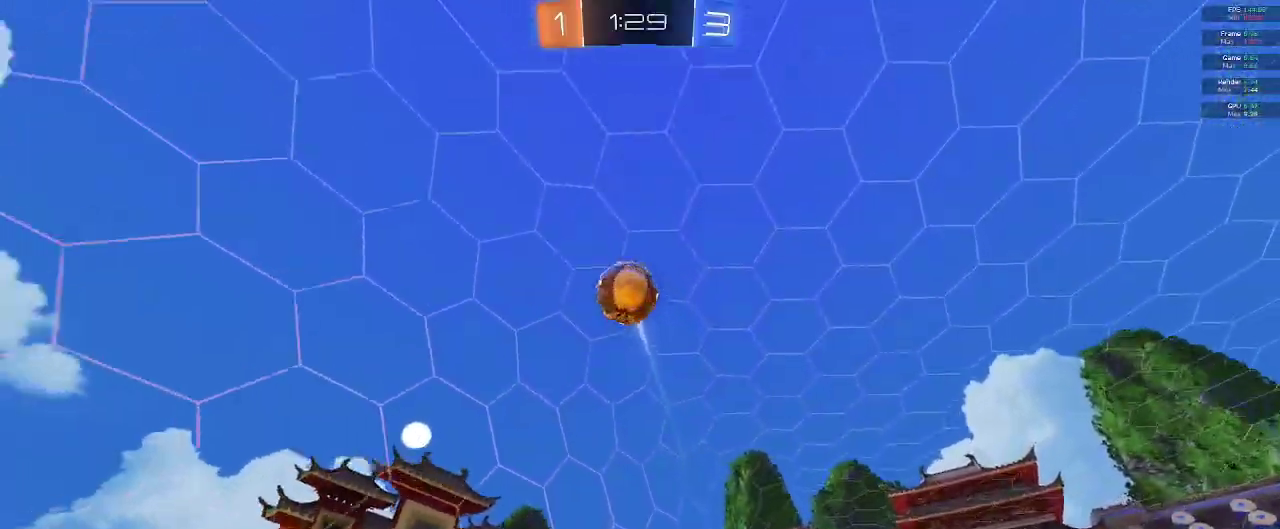
{"buttons": [], "left_stick": "center", "right_stick": "center", "events": [[267, "left_stick", "right"], [400, "left_stick", "center"]]}
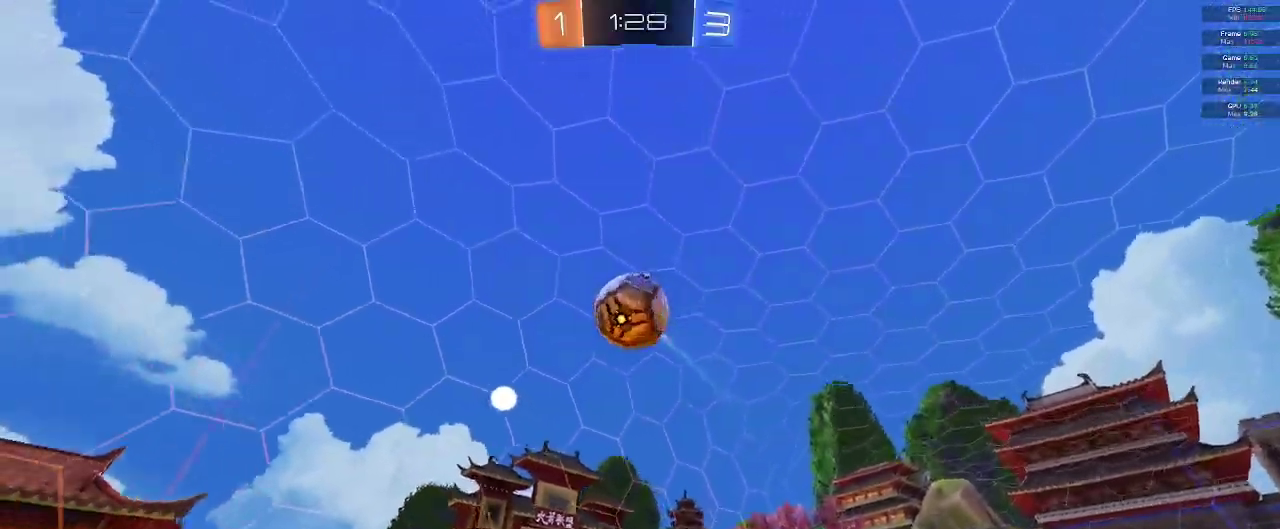
{"buttons": ["R2"], "left_stick": "right", "right_stick": "center", "events": [[183, "left_stick", "right"], [217, "L2", "down"], [467, "L2", "up"], [500, "R2", "down"]]}
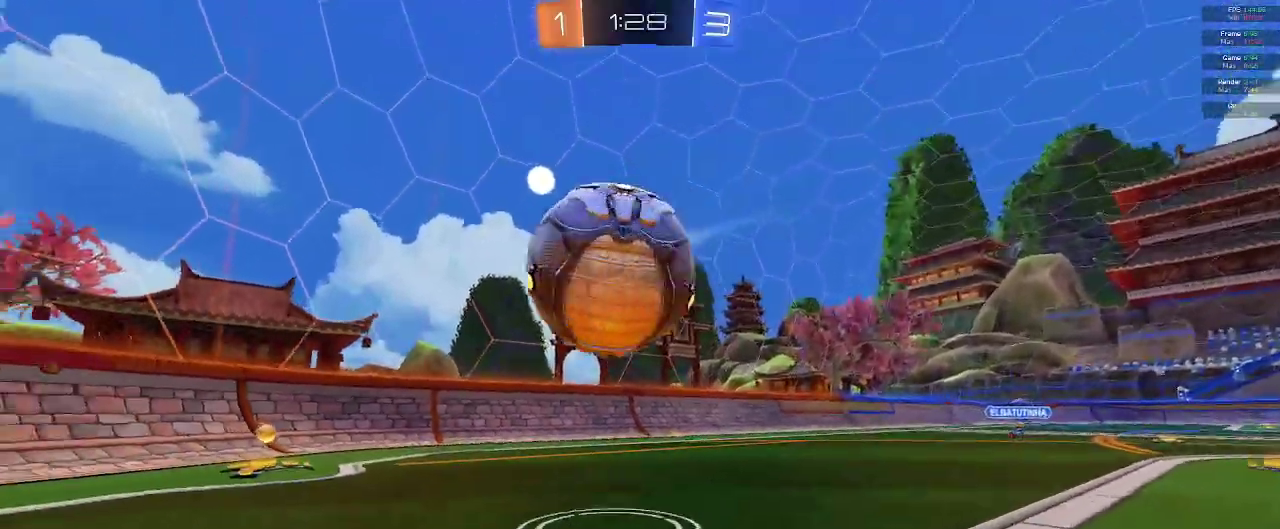
{"buttons": ["R2"], "left_stick": "left", "right_stick": "center", "events": [[200, "left_stick", "center"], [267, "left_stick", "left"]]}
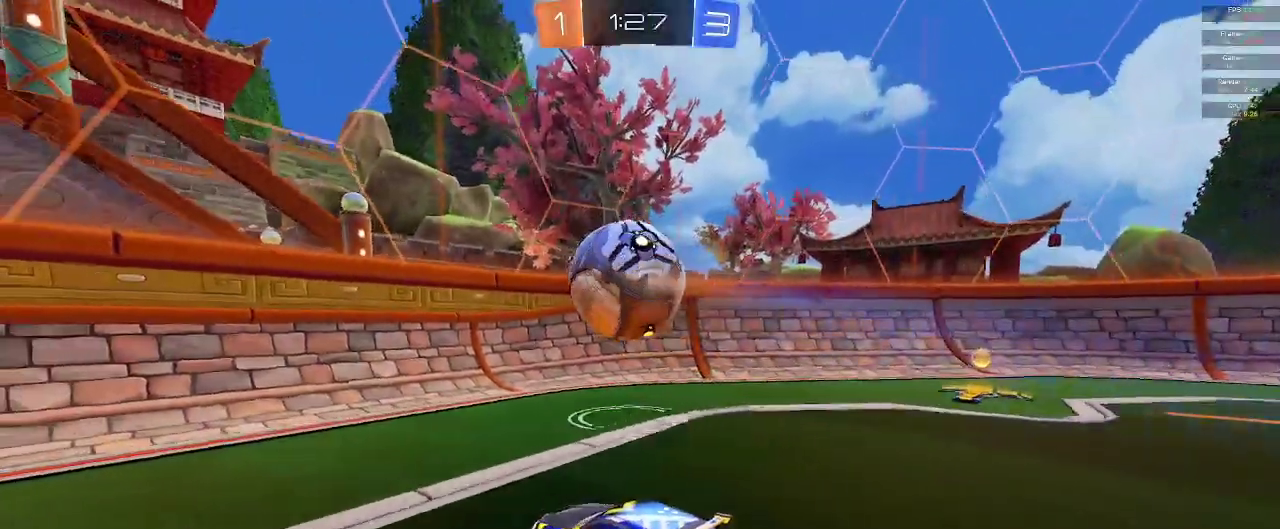
{"buttons": ["R2"], "left_stick": "right", "right_stick": "center", "events": [[33, "left_stick", "right"], [117, "X", "down"], [300, "X", "up"]]}
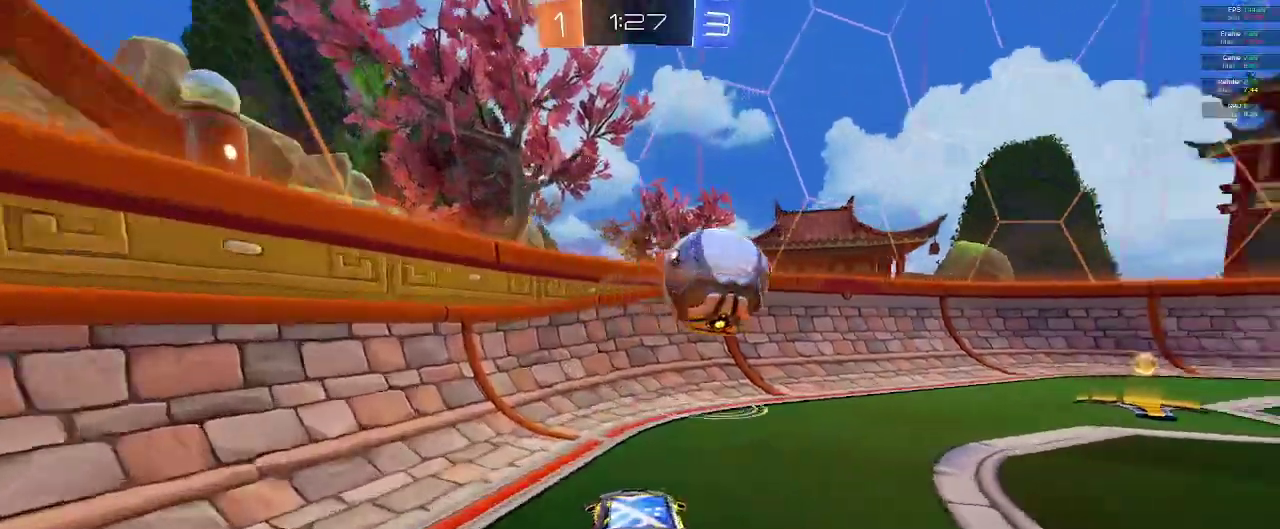
{"buttons": ["B", "R2"], "left_stick": "right", "right_stick": "center", "events": [[467, "B", "down"]]}
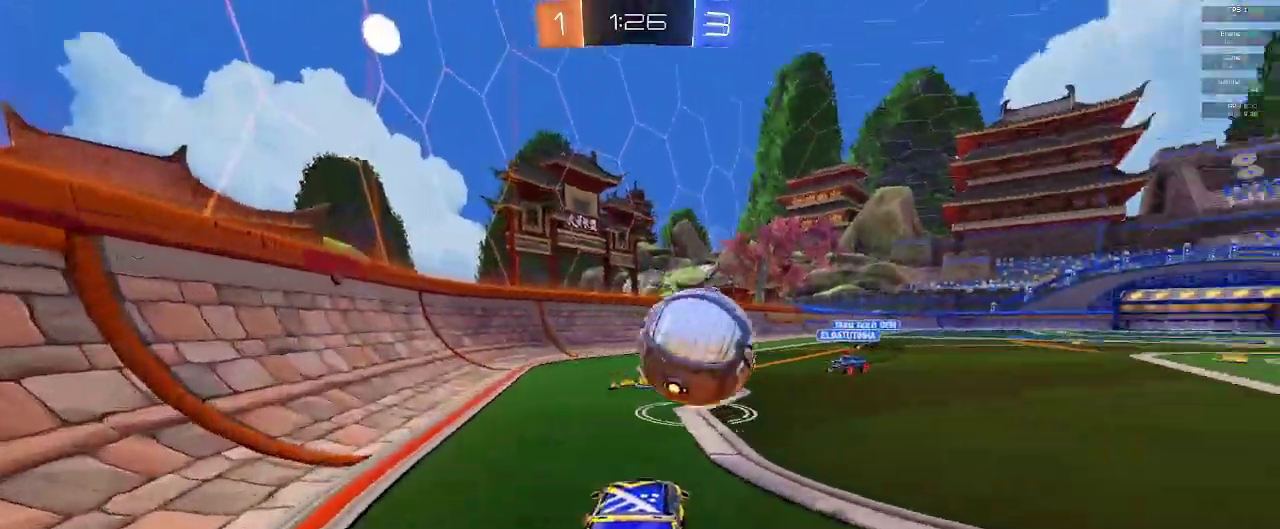
{"buttons": ["R2"], "left_stick": "center", "right_stick": "center", "events": [[167, "left_stick", "center"], [200, "B", "up"], [267, "A", "down"], [267, "left_stick", "up-right"], [367, "A", "up"], [417, "left_stick", "center"]]}
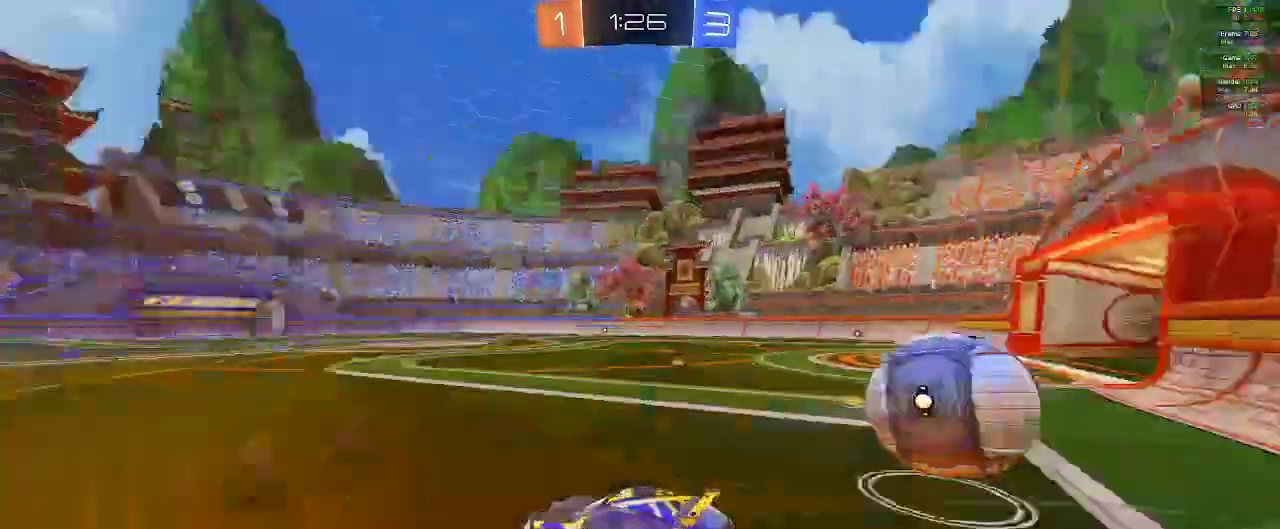
{"buttons": ["R2"], "left_stick": "center", "right_stick": "center", "events": []}
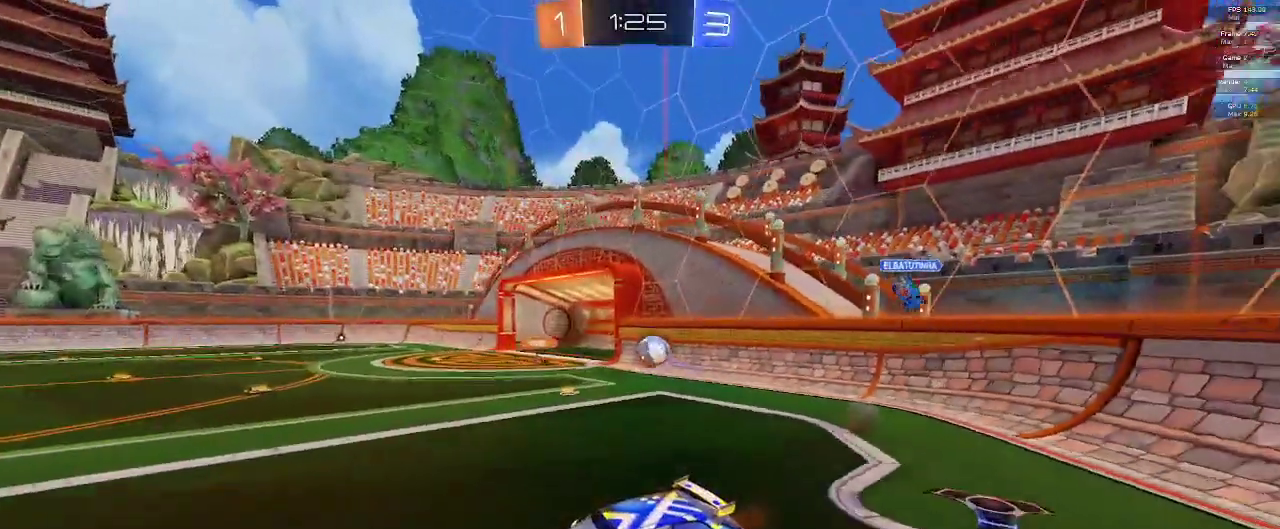
{"buttons": ["R2"], "left_stick": "right", "right_stick": "center", "events": [[250, "left_stick", "right"]]}
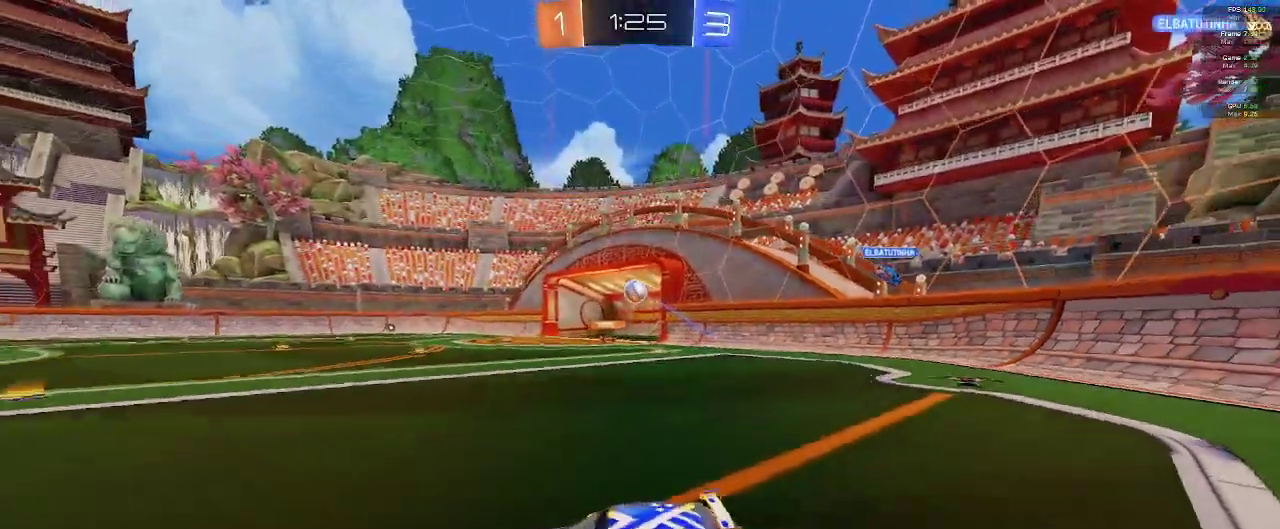
{"buttons": ["R2"], "left_stick": "right", "right_stick": "center", "events": []}
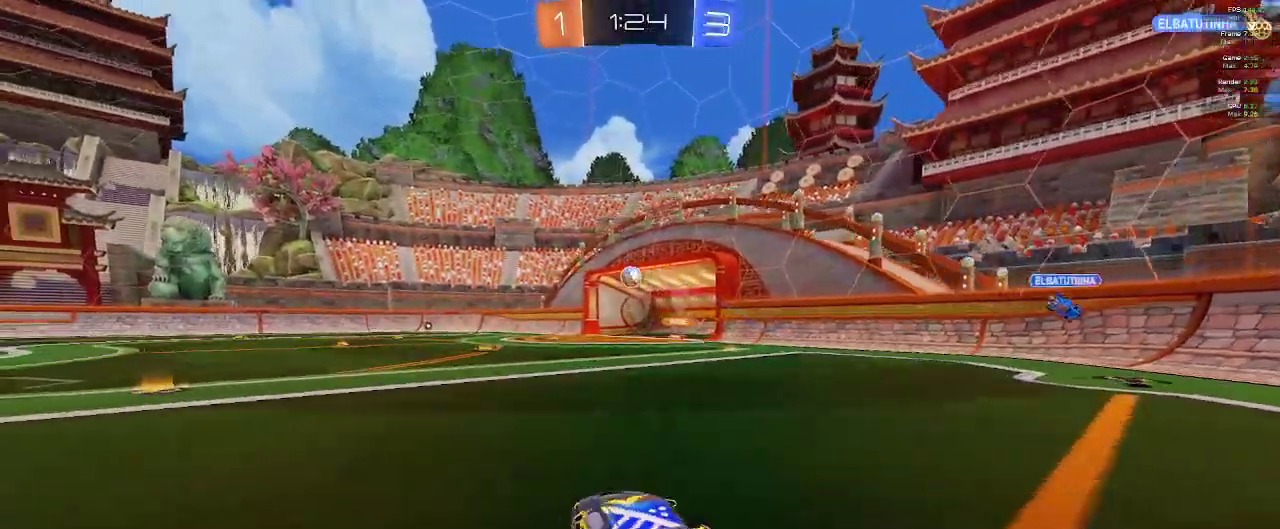
{"buttons": ["R2"], "left_stick": "up-left", "right_stick": "center", "events": [[100, "left_stick", "up"], [167, "left_stick", "up-left"], [200, "A", "down"], [283, "A", "up"], [333, "A", "down"], [450, "A", "up"]]}
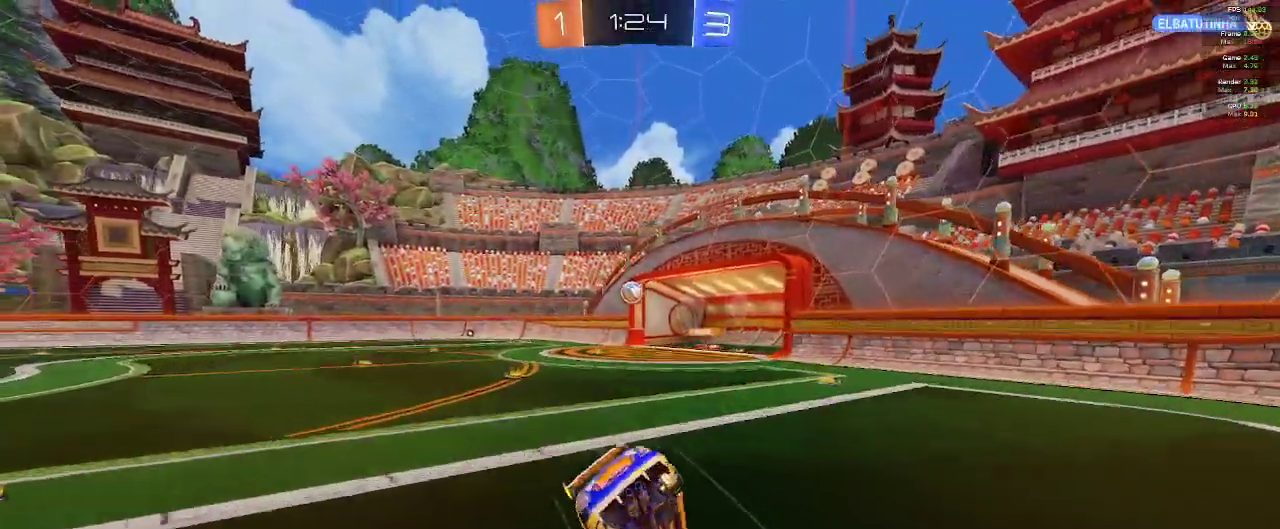
{"buttons": ["R2"], "left_stick": "center", "right_stick": "center", "events": [[17, "left_stick", "center"]]}
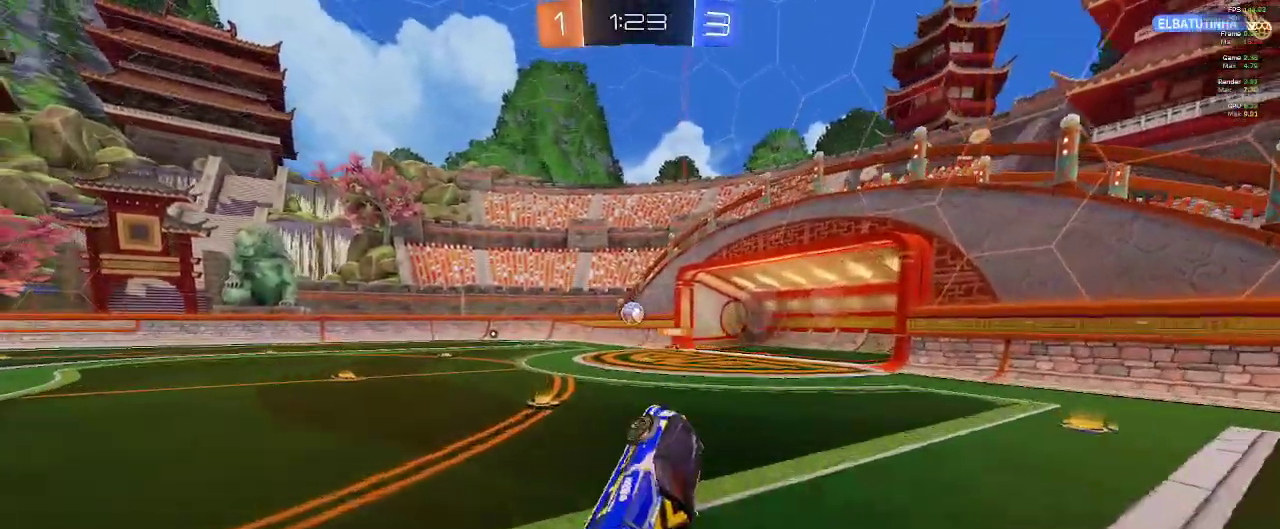
{"buttons": ["R2"], "left_stick": "center", "right_stick": "center", "events": []}
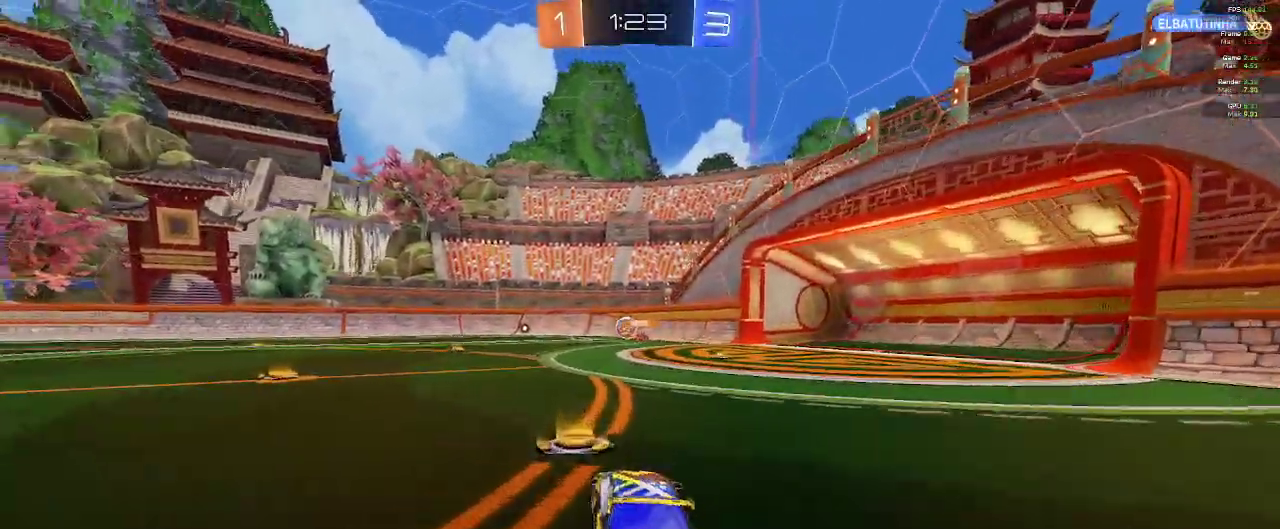
{"buttons": ["R2"], "left_stick": "right", "right_stick": "center", "events": [[350, "left_stick", "right"]]}